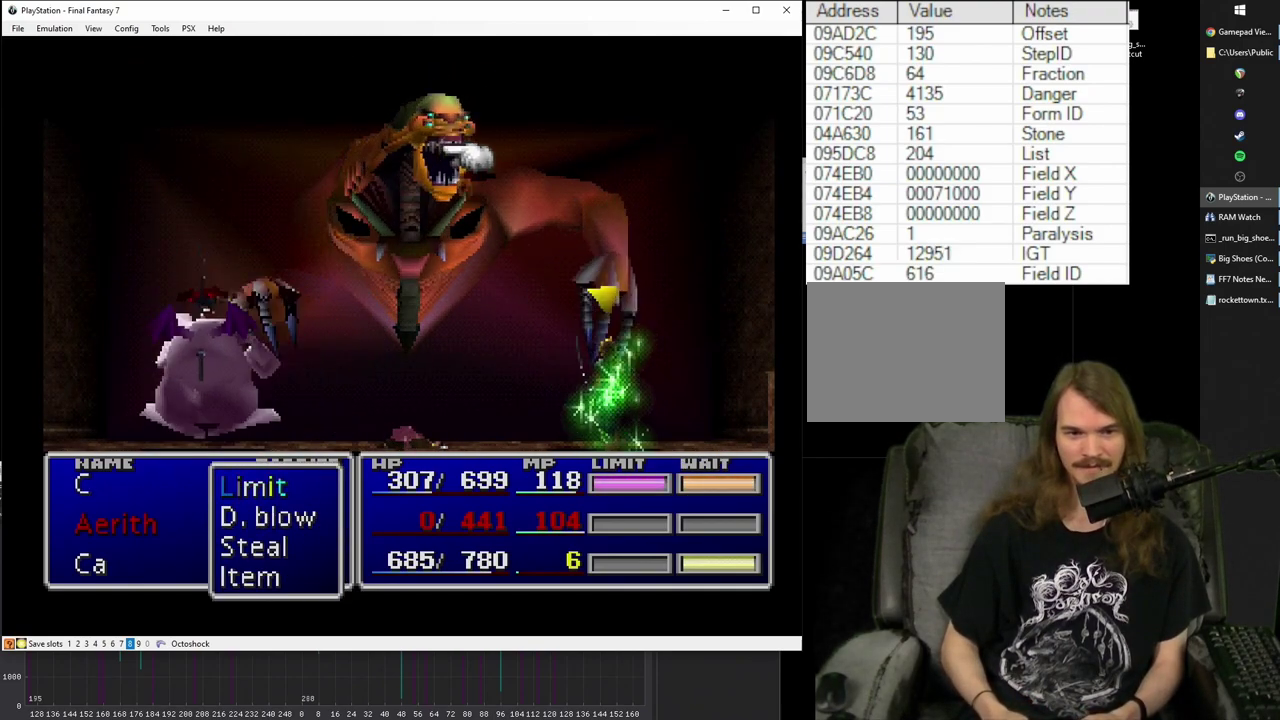
Gameplay with a controller (PlayStation layout); each line is a JSON object with the inputs held at the frame after it. "events" lists button and stick changes between this image and that frame as [ms after this image, input, new state], when the widget could be followed in between. Not read: L3 R3.
{"buttons": ["CIRCLE"], "left_stick": "center", "right_stick": "center", "events": [[450, "CIRCLE", "down"]]}
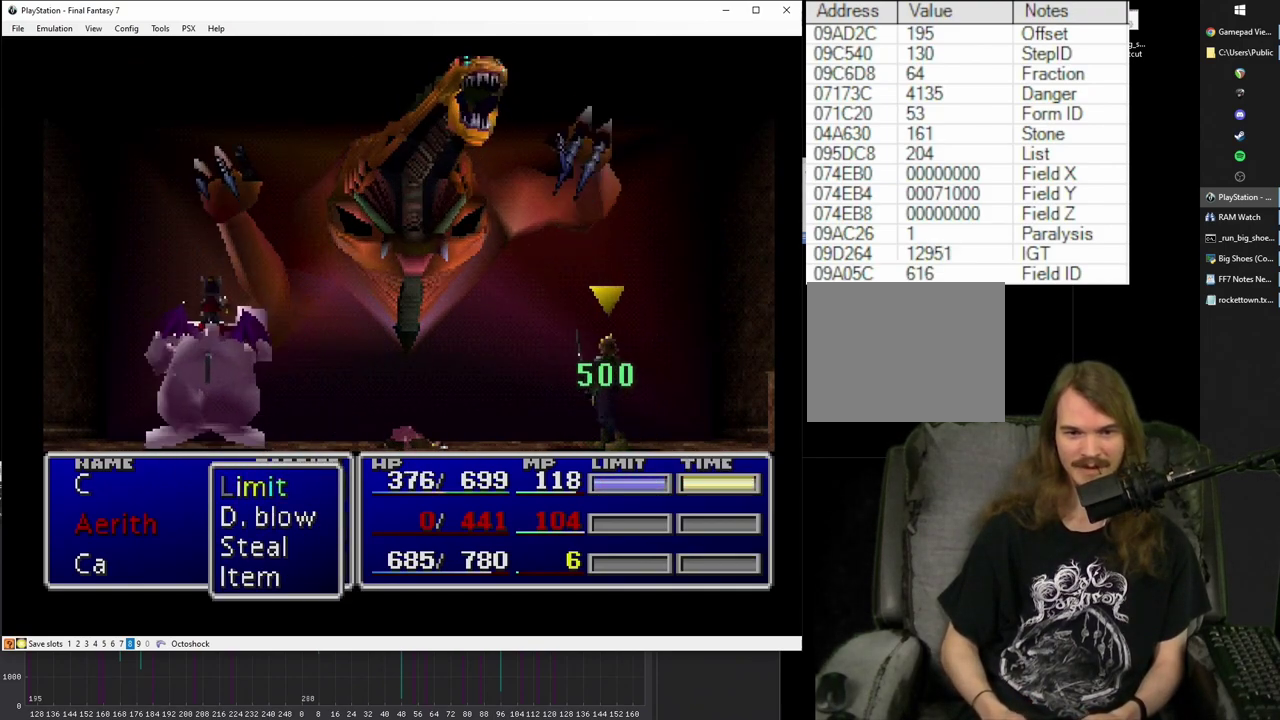
{"buttons": [], "left_stick": "center", "right_stick": "center", "events": [[33, "CIRCLE", "up"]]}
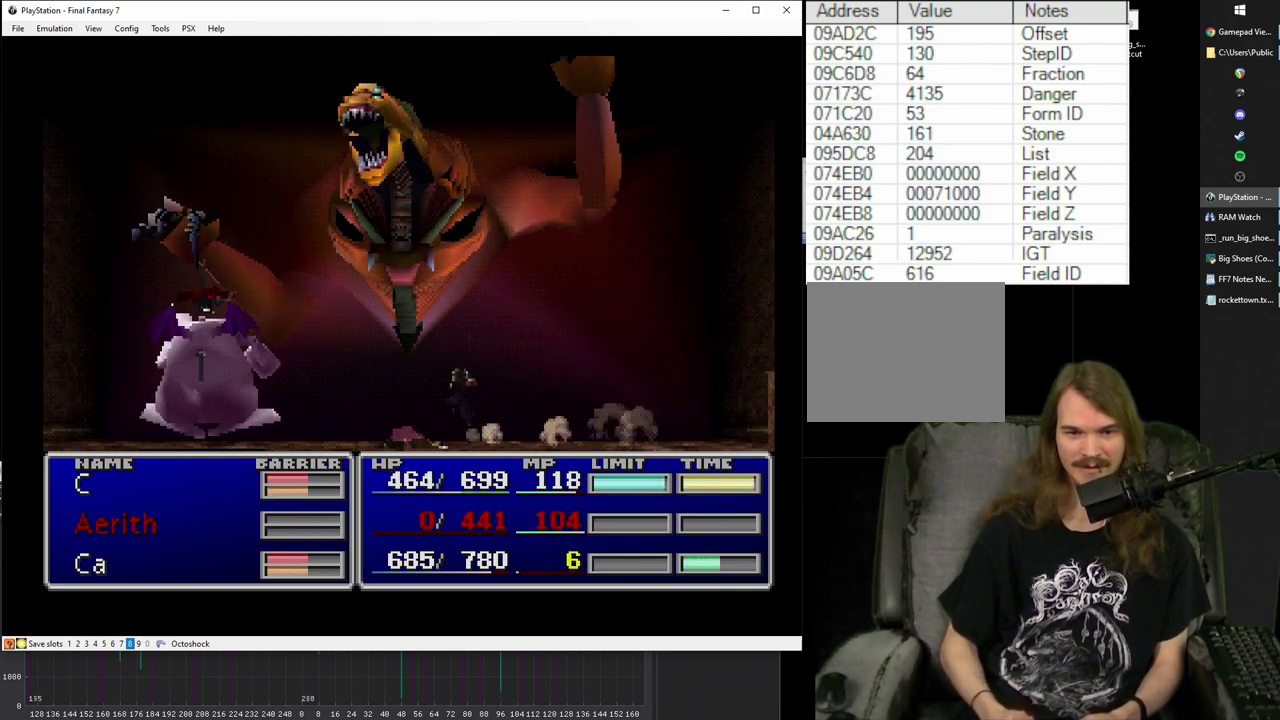
{"buttons": [], "left_stick": "center", "right_stick": "center", "events": []}
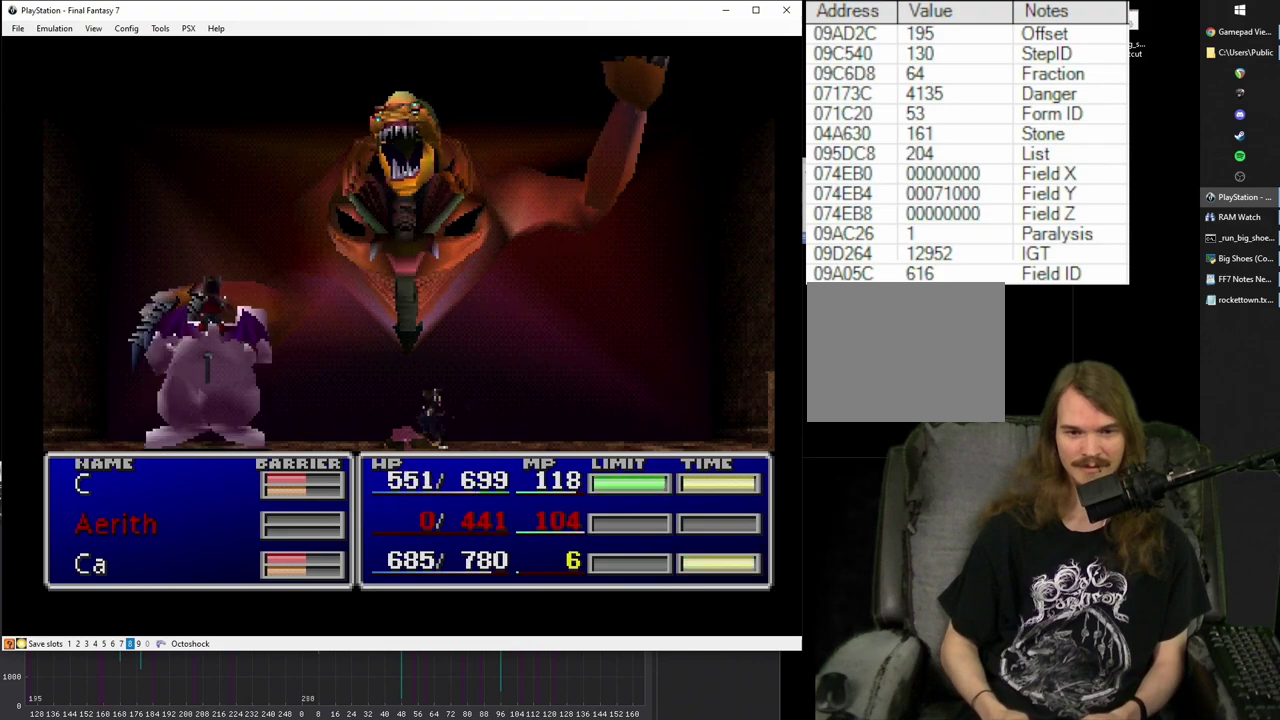
{"buttons": ["SQUARE"], "left_stick": "center", "right_stick": "center", "events": [[167, "CIRCLE", "down"], [267, "CIRCLE", "up"], [350, "SQUARE", "down"]]}
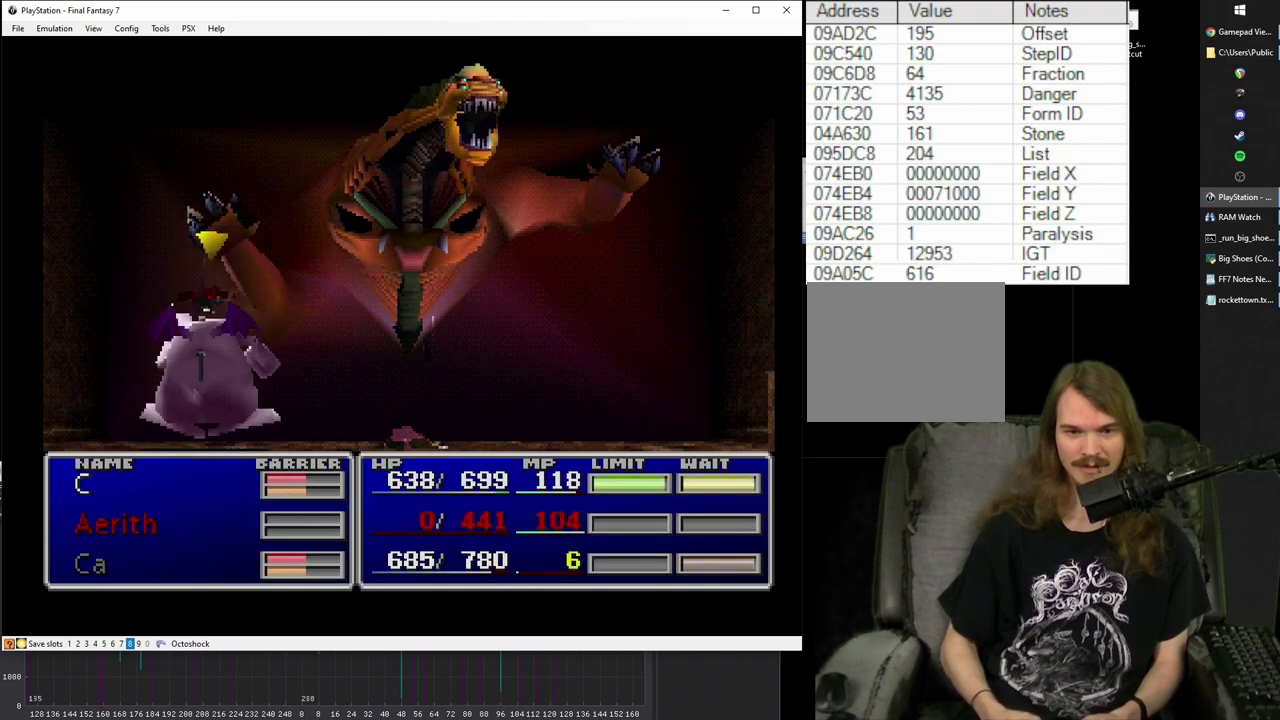
{"buttons": ["SQUARE"], "left_stick": "center", "right_stick": "center", "events": []}
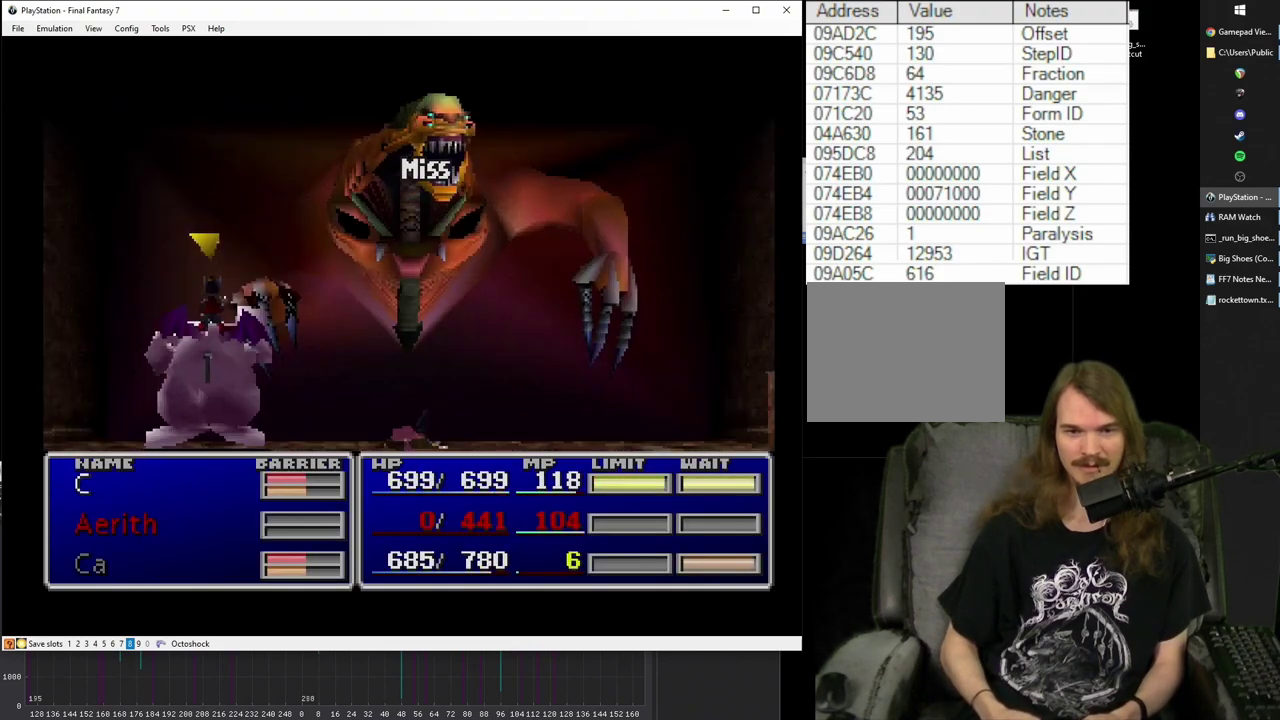
{"buttons": [], "left_stick": "center", "right_stick": "center", "events": [[350, "SQUARE", "up"], [433, "CROSS", "down"], [483, "CROSS", "up"]]}
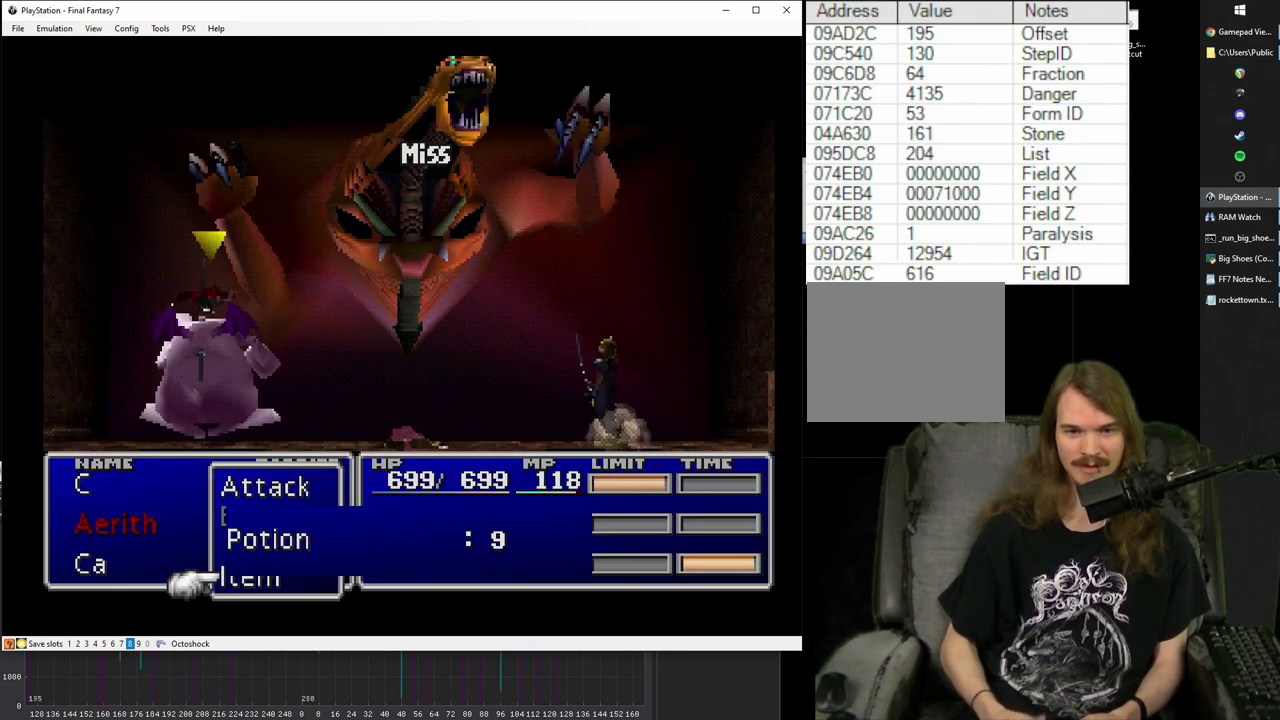
{"buttons": [], "left_stick": "center", "right_stick": "center", "events": []}
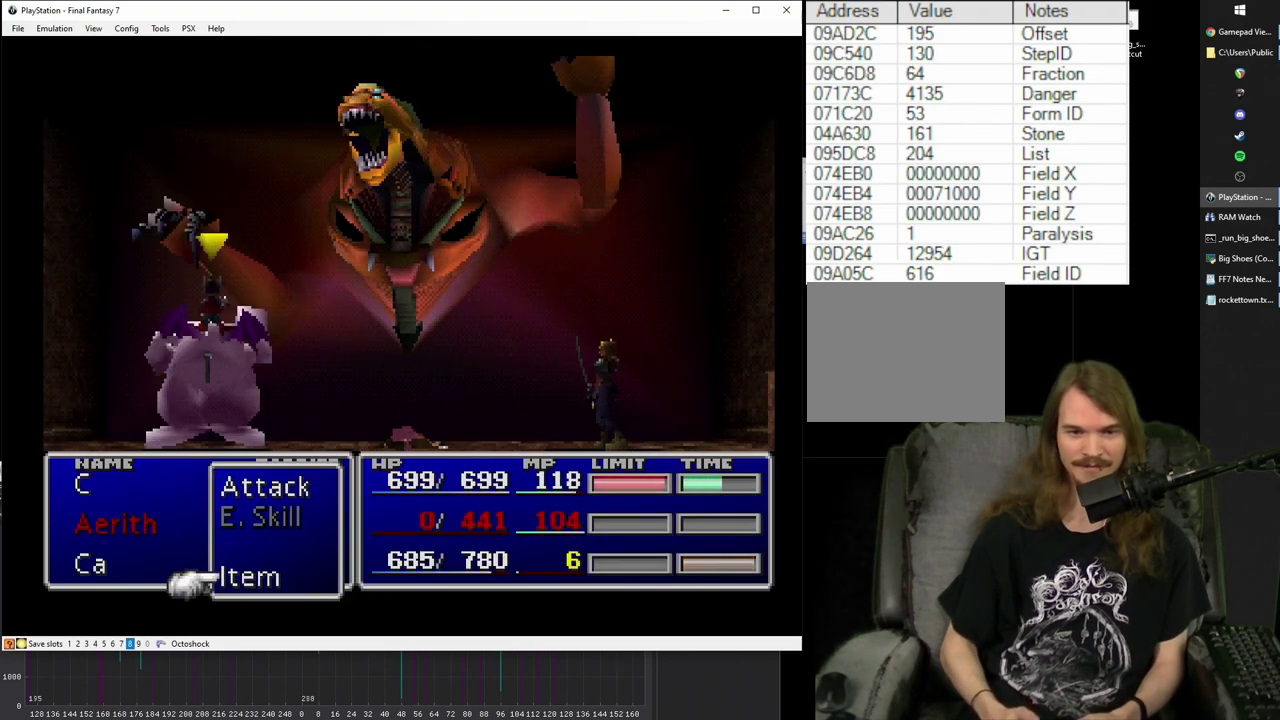
{"buttons": [], "left_stick": "center", "right_stick": "center", "events": []}
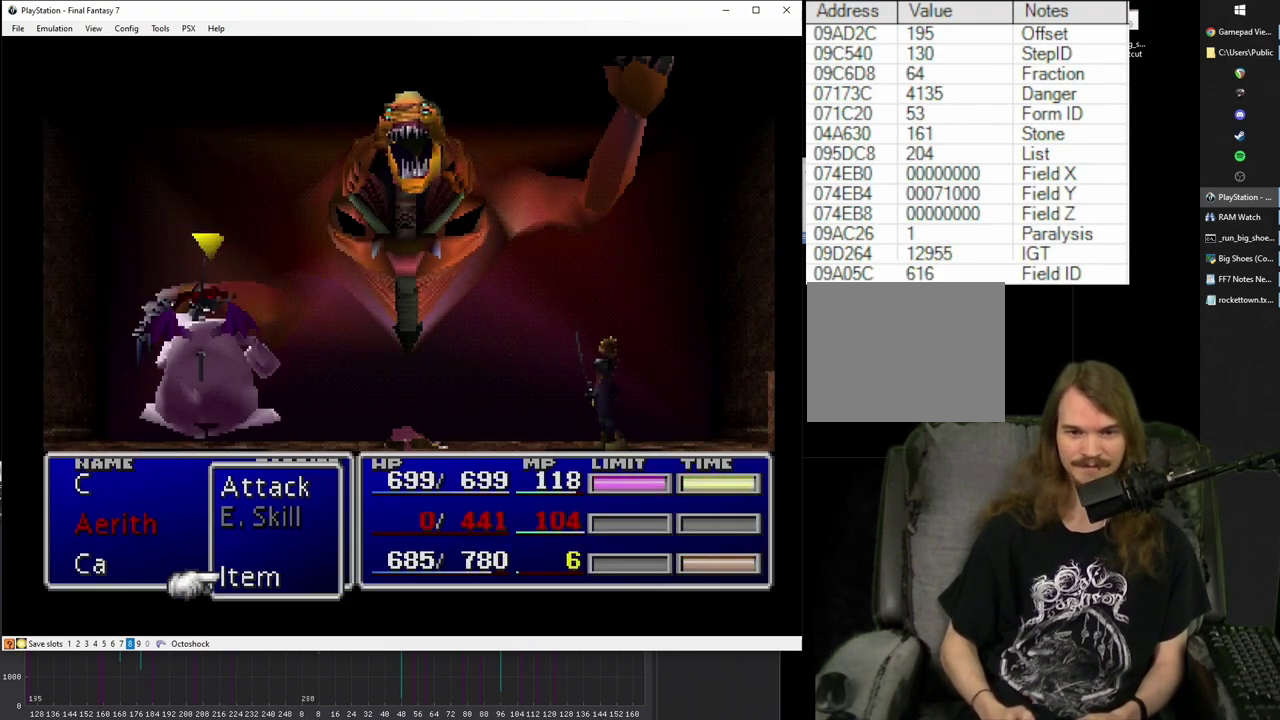
{"buttons": [], "left_stick": "center", "right_stick": "center", "events": [[33, "TRIANGLE", "down"], [150, "TRIANGLE", "up"], [233, "CIRCLE", "down"], [317, "CIRCLE", "up"], [367, "CIRCLE", "down"], [433, "CIRCLE", "up"]]}
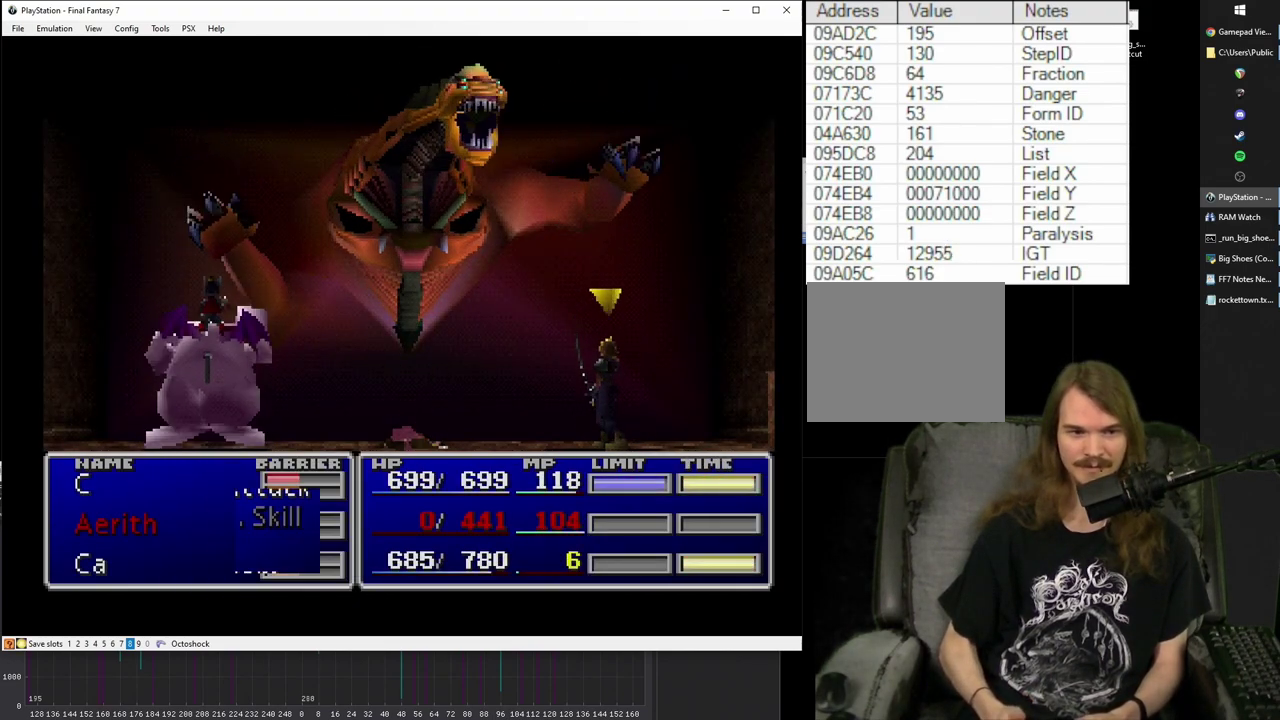
{"buttons": ["SQUARE"], "left_stick": "center", "right_stick": "center", "events": [[83, "CIRCLE", "down"], [167, "CIRCLE", "up"], [367, "SQUARE", "down"]]}
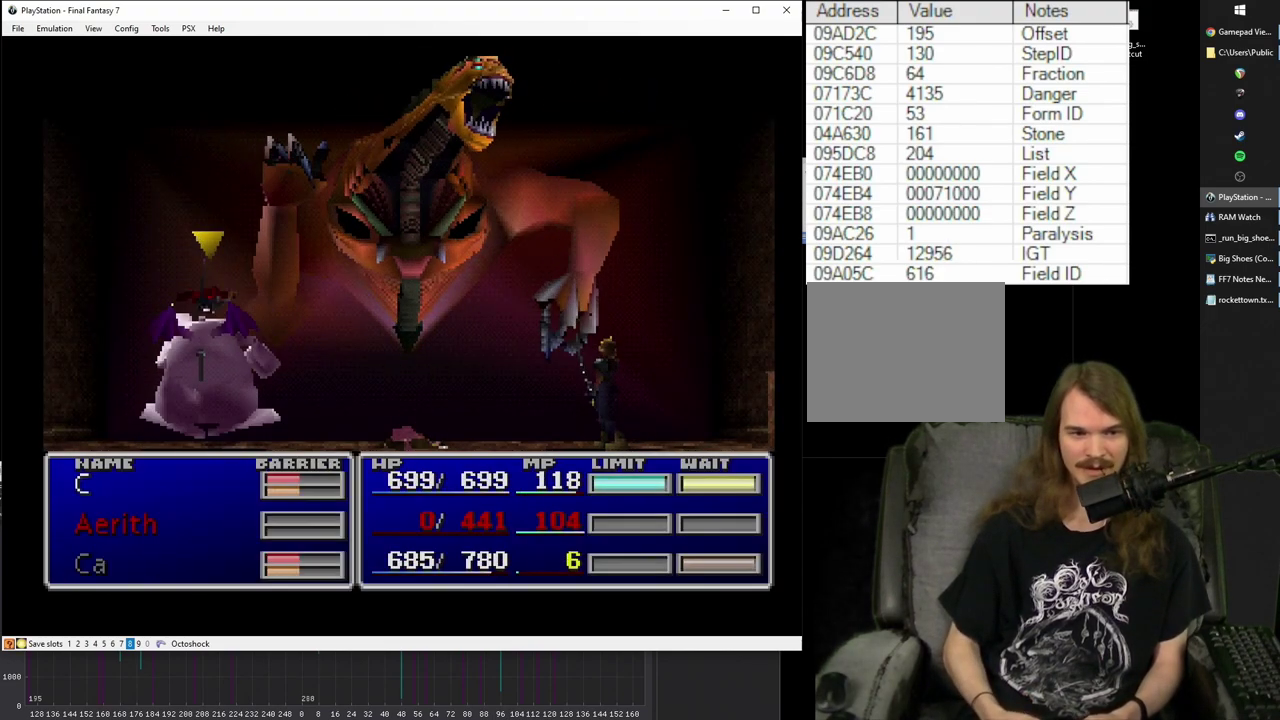
{"buttons": ["SQUARE"], "left_stick": "center", "right_stick": "center", "events": []}
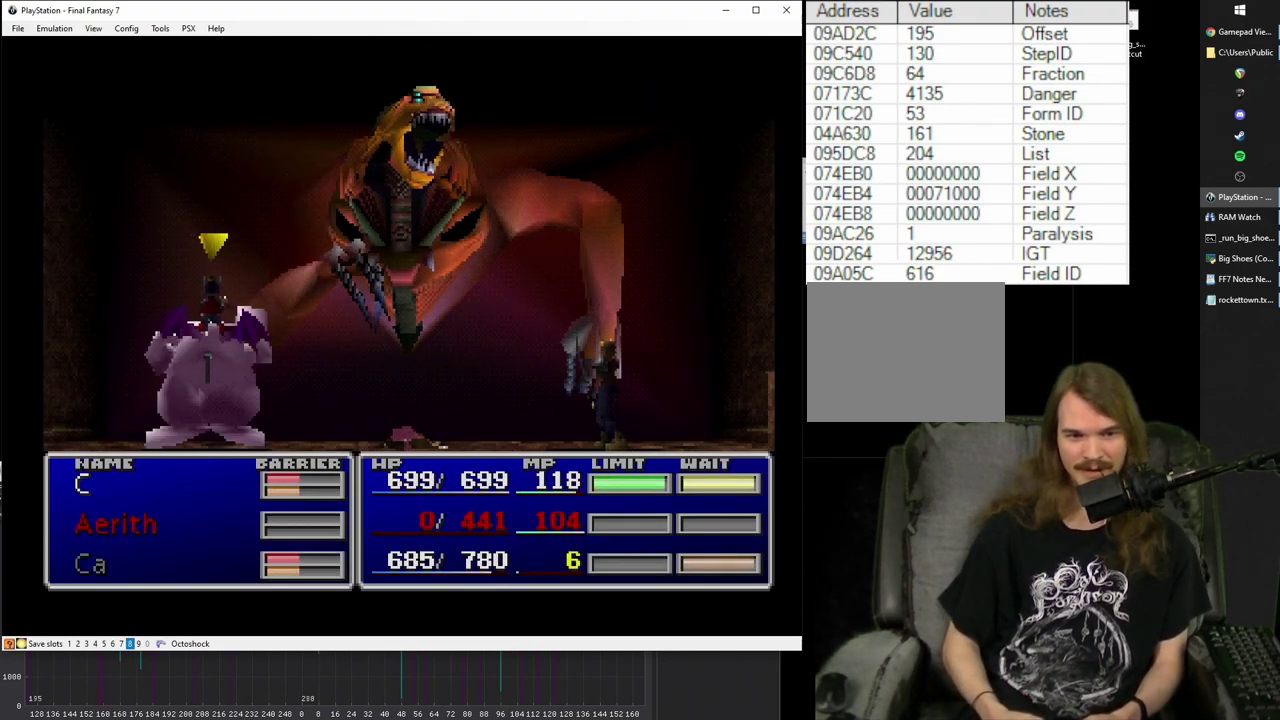
{"buttons": ["SQUARE"], "left_stick": "center", "right_stick": "center", "events": []}
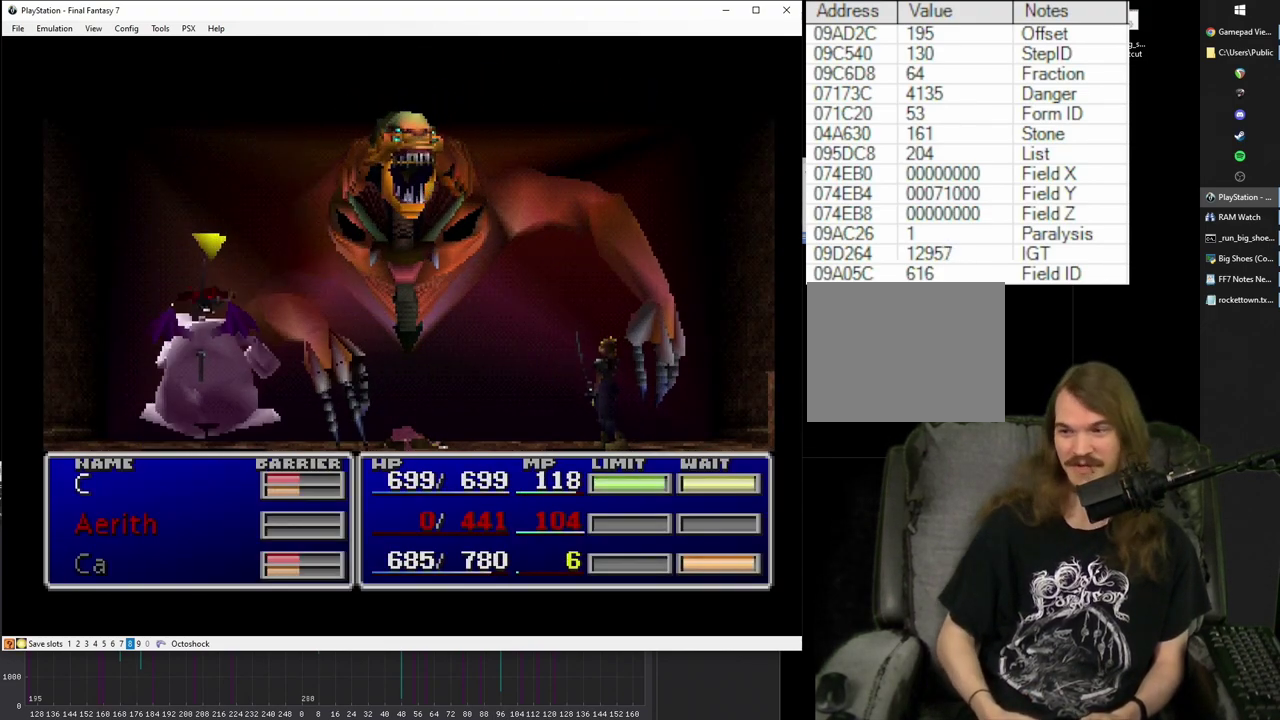
{"buttons": ["SQUARE"], "left_stick": "center", "right_stick": "center", "events": []}
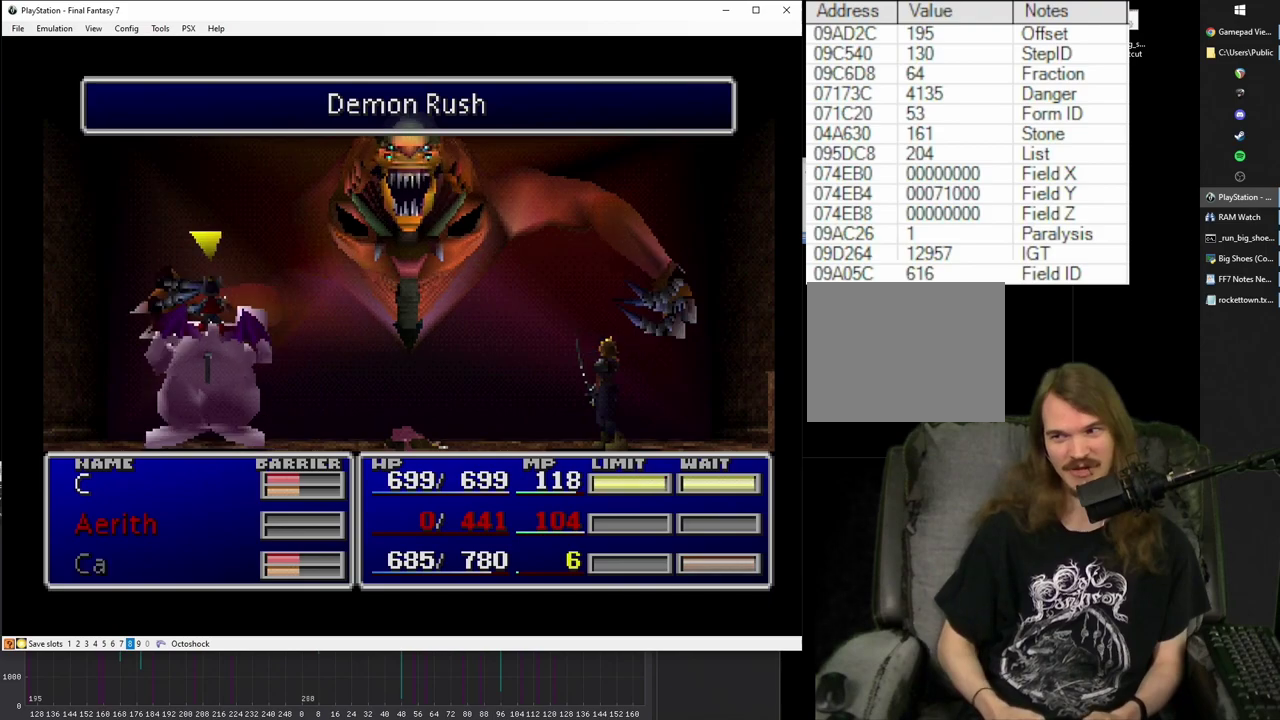
{"buttons": ["SQUARE"], "left_stick": "center", "right_stick": "center", "events": []}